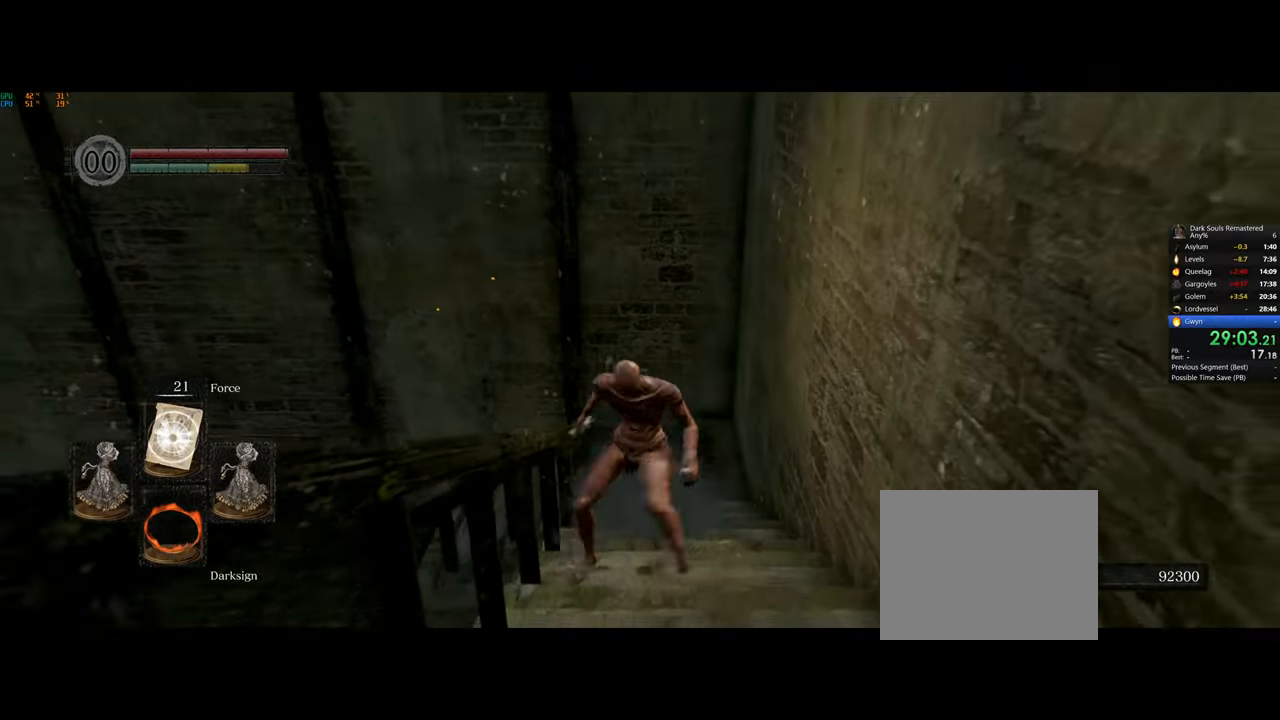
Gameplay with a controller (PlayStation layout); each line is a JSON object with the inputs held at the frame after it. "button_events" lists button changes between this image and that frame as [ms after this image, input, new state], when the widget could be followed in between (sticks are given only as held states).
{"buttons": ["CIRCLE"], "left_stick": "down", "right_stick": "center", "button_events": []}
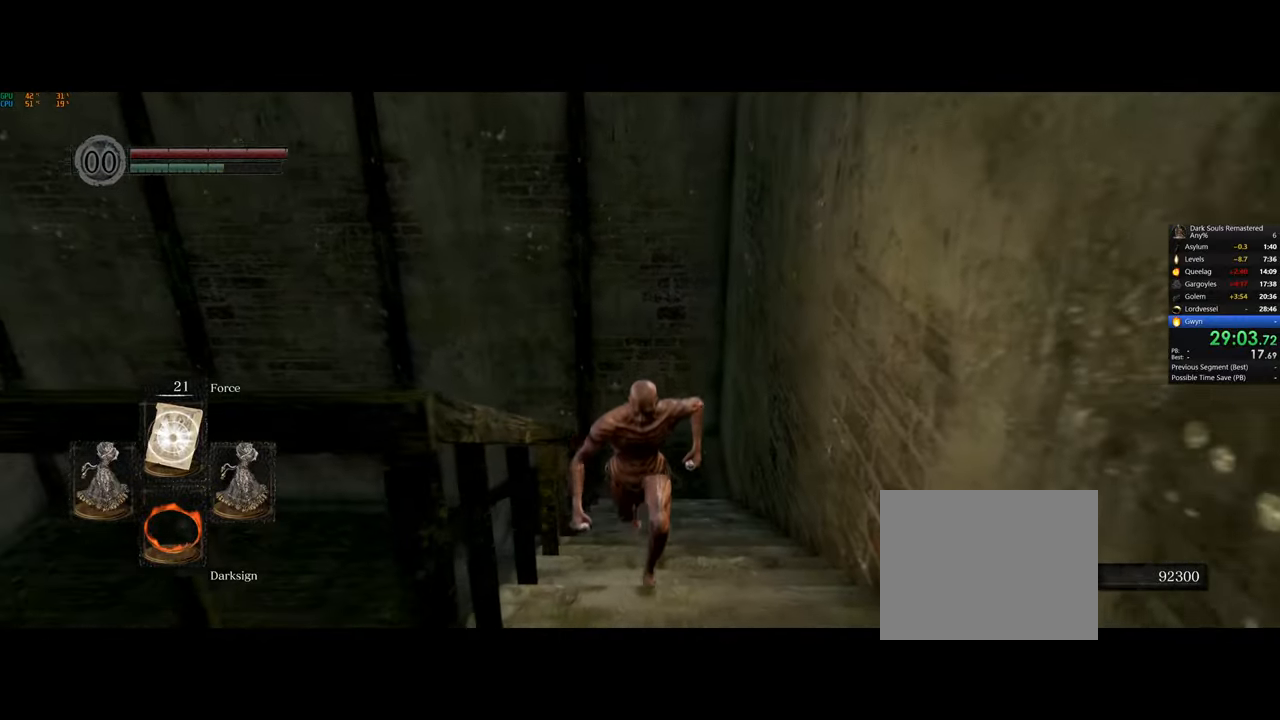
{"buttons": [], "left_stick": "left", "right_stick": "right", "button_events": [[350, "CIRCLE", "up"]]}
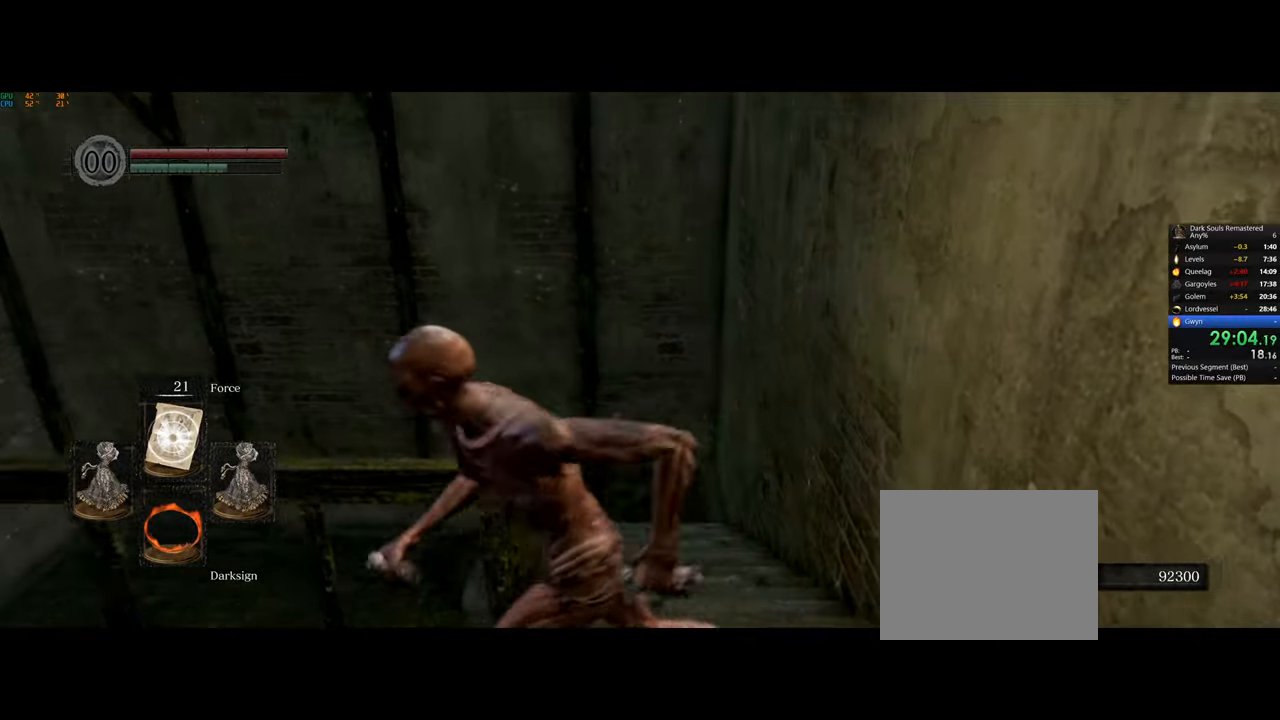
{"buttons": ["CIRCLE"], "left_stick": "down-right", "right_stick": "center", "button_events": [[383, "CIRCLE", "down"]]}
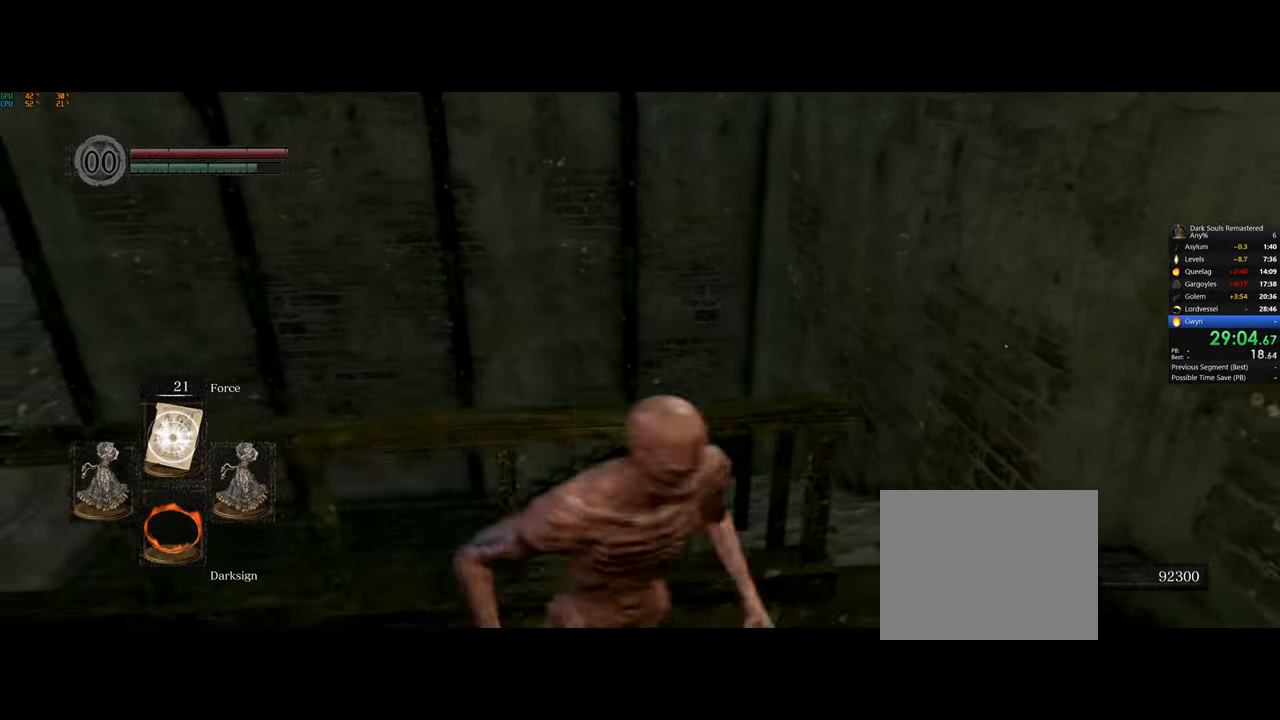
{"buttons": ["CIRCLE"], "left_stick": "up-right", "right_stick": "center", "button_events": []}
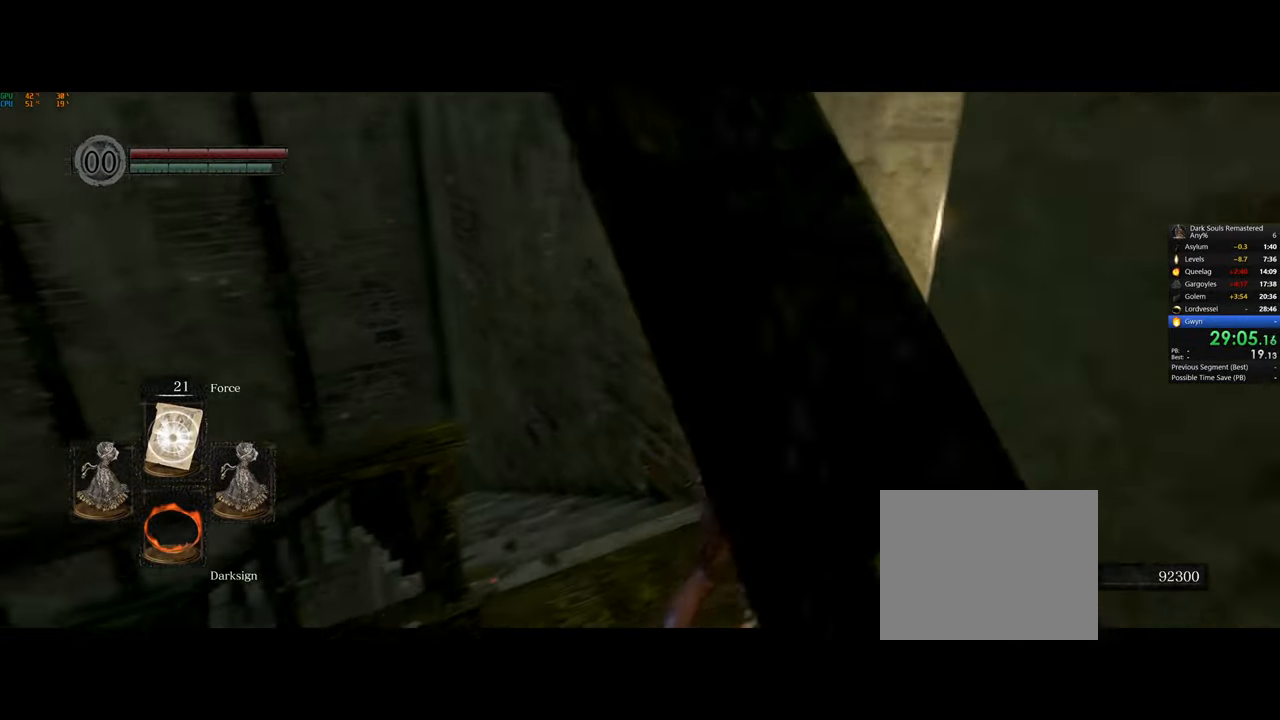
{"buttons": [], "left_stick": "up-left", "right_stick": "center", "button_events": [[283, "CIRCLE", "up"], [350, "CIRCLE", "down"], [467, "CIRCLE", "up"]]}
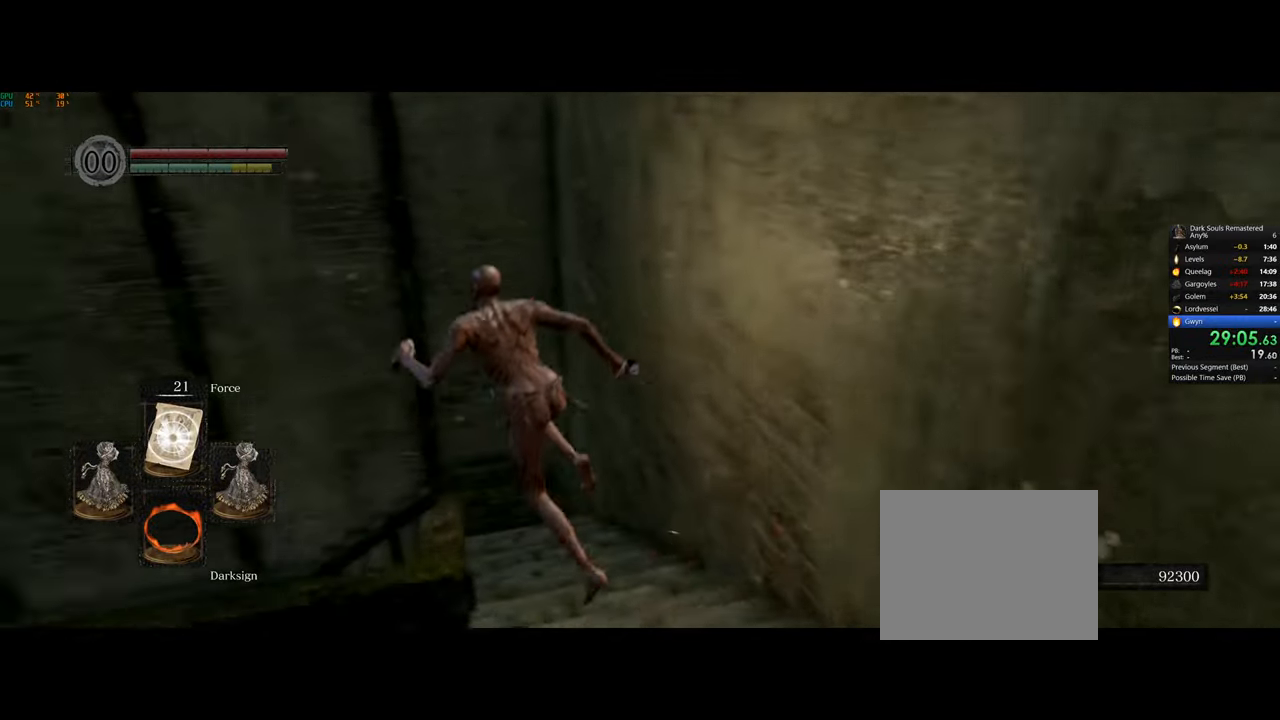
{"buttons": [], "left_stick": "center", "right_stick": "center", "button_events": []}
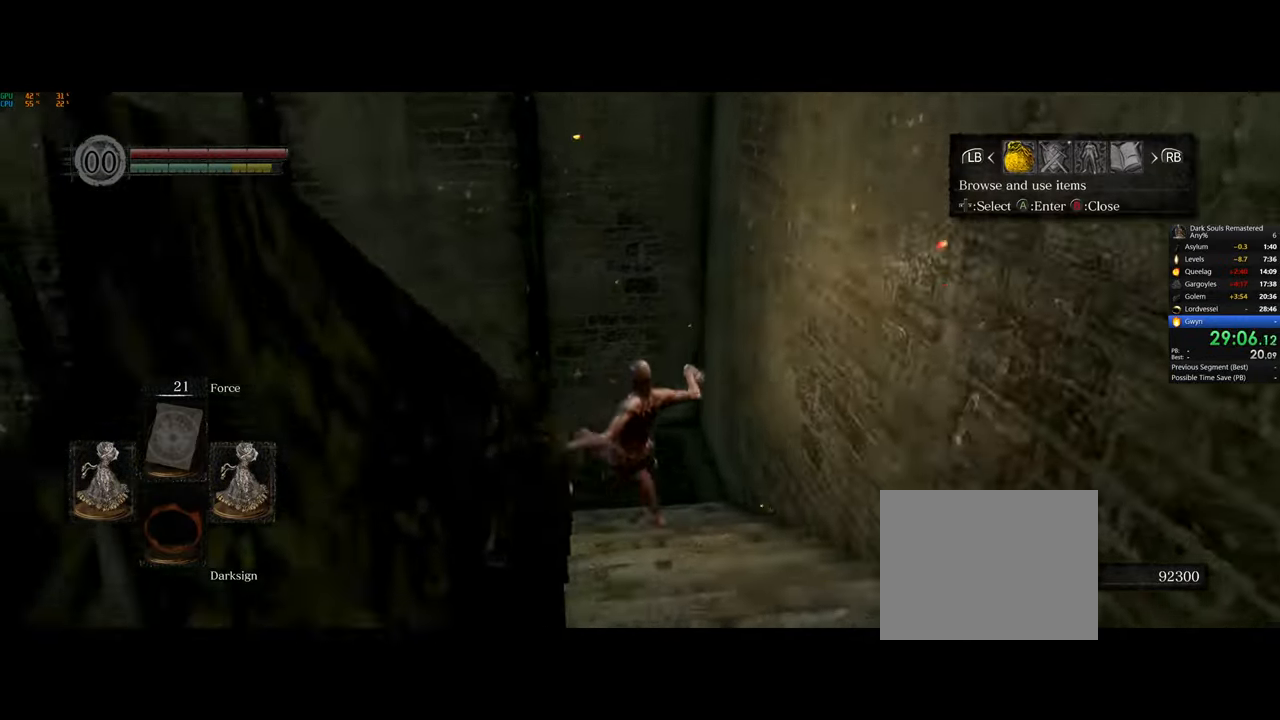
{"buttons": [], "left_stick": "down", "right_stick": "center", "button_events": [[67, "CIRCLE", "down"], [167, "CIRCLE", "up"]]}
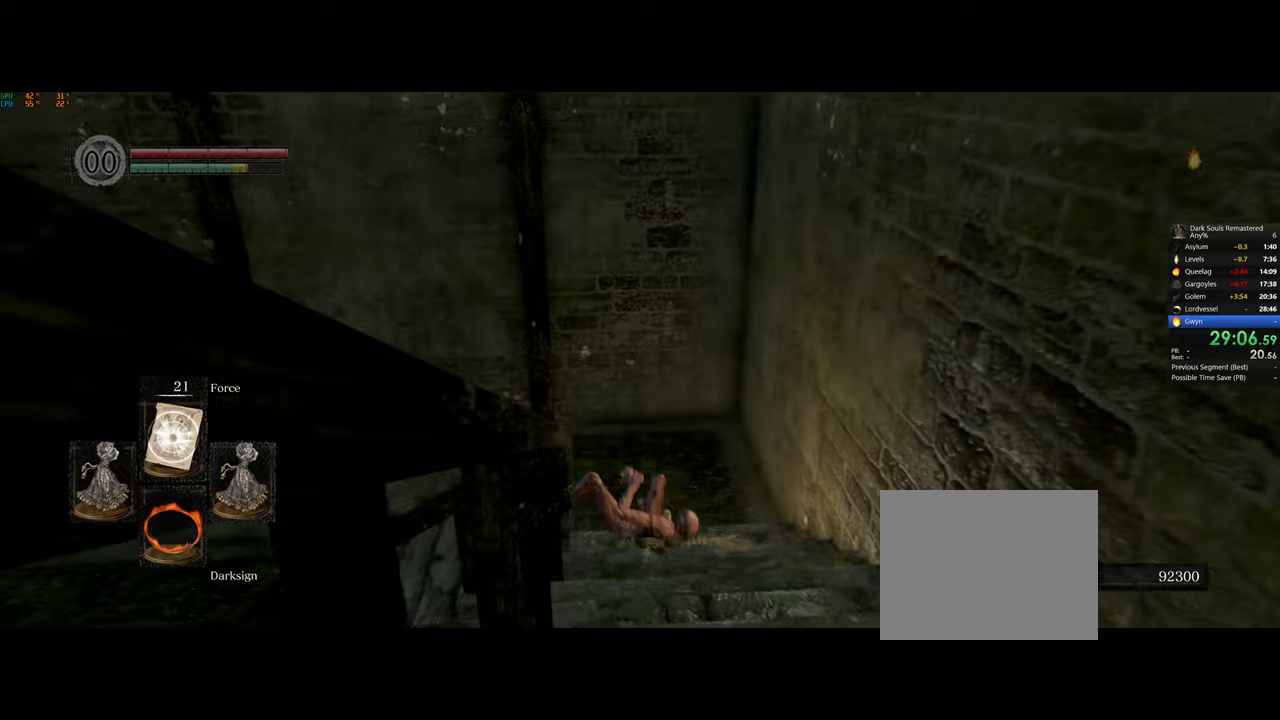
{"buttons": ["CIRCLE"], "left_stick": "down", "right_stick": "center", "button_events": [[50, "CIRCLE", "down"]]}
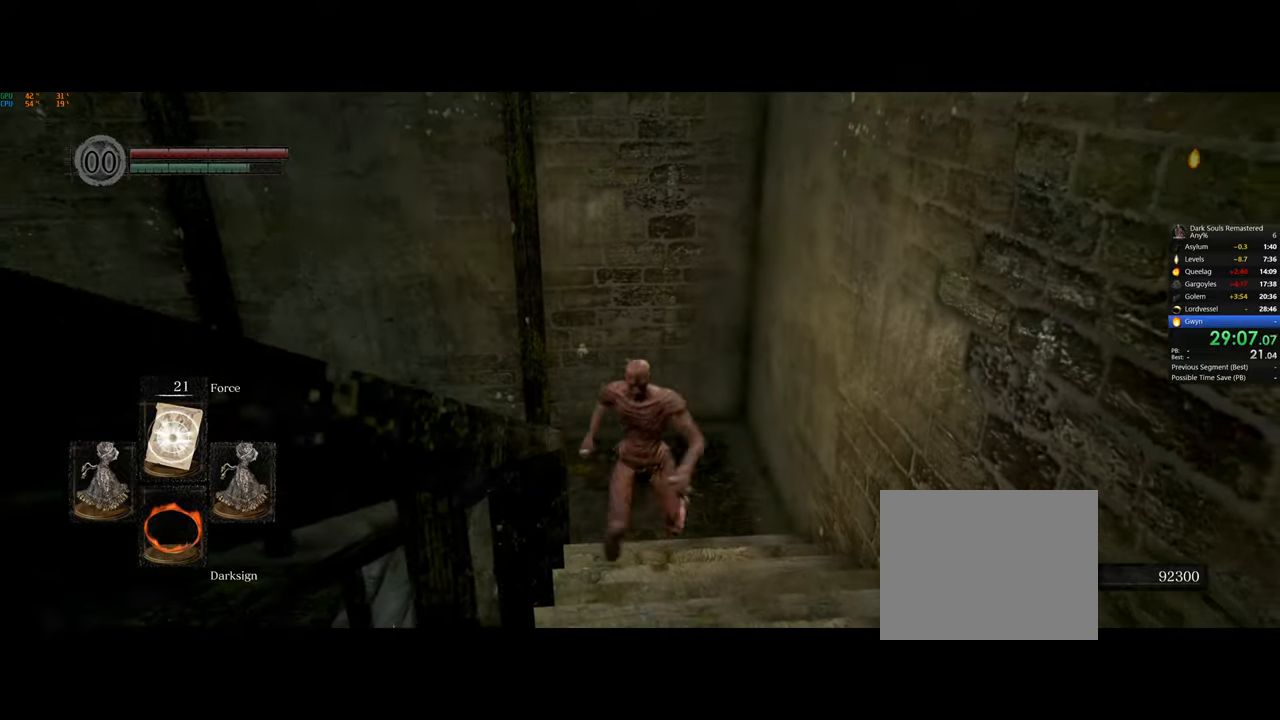
{"buttons": ["CIRCLE"], "left_stick": "down", "right_stick": "center", "button_events": []}
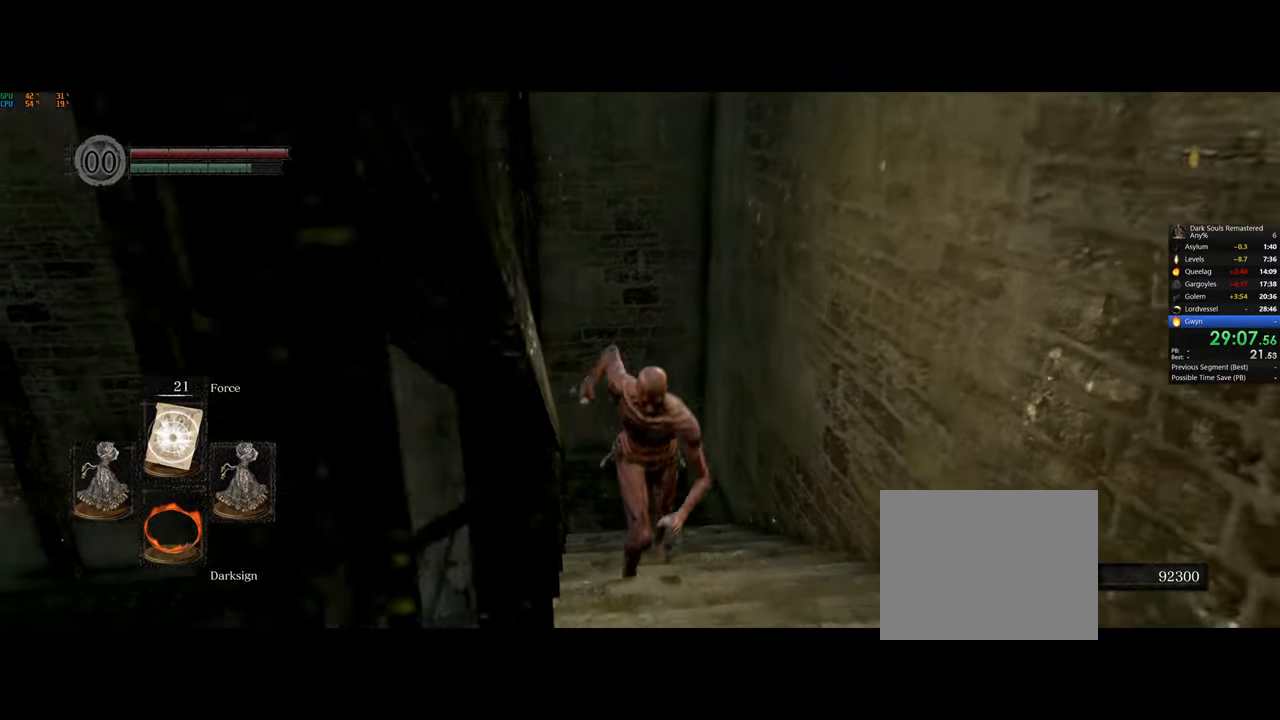
{"buttons": ["CIRCLE"], "left_stick": "down", "right_stick": "center", "button_events": []}
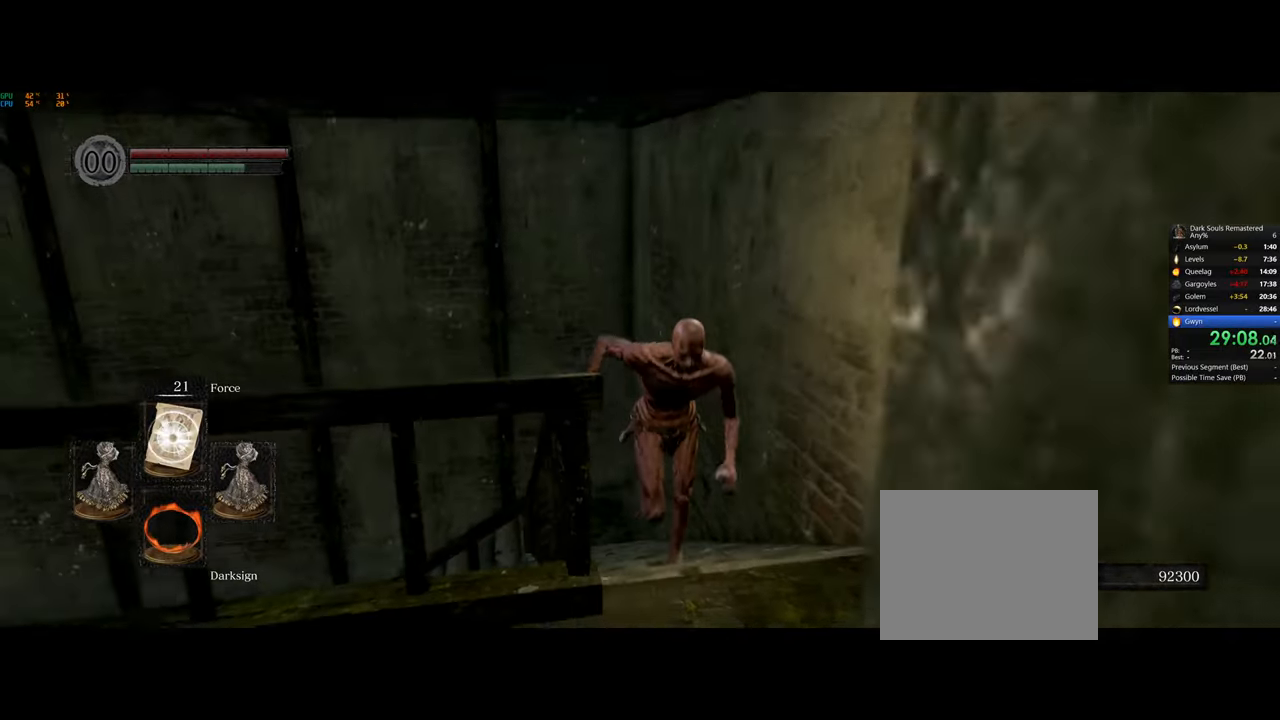
{"buttons": [], "left_stick": "down-left", "right_stick": "center", "button_events": [[117, "CIRCLE", "up"]]}